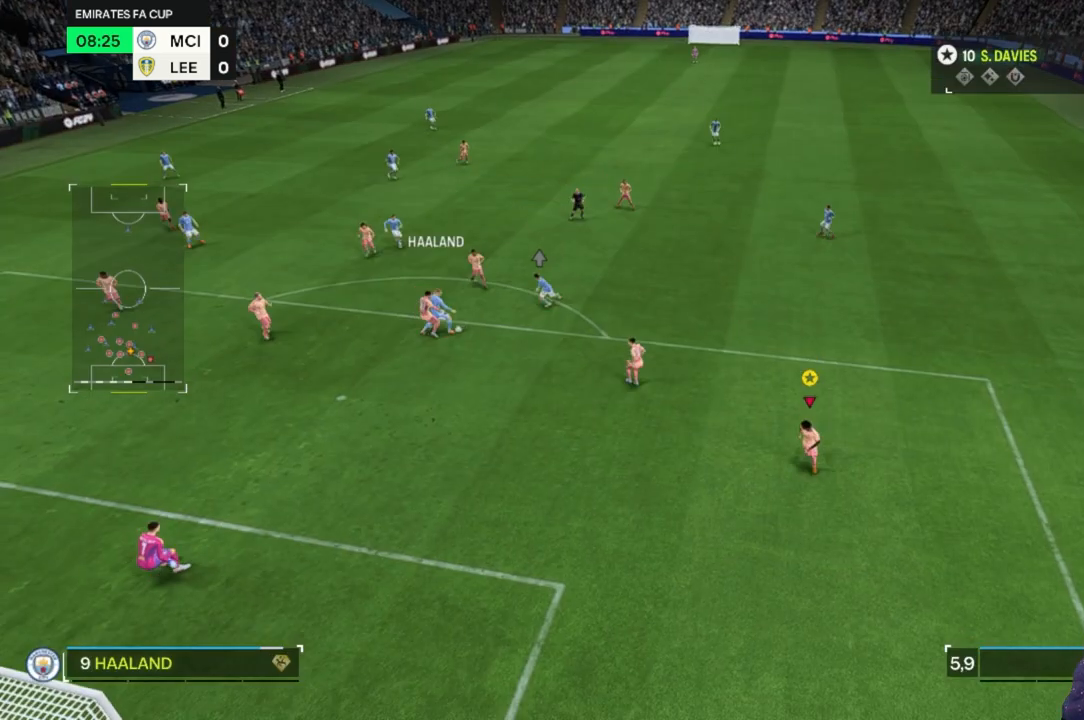
Gameplay with a controller (Xbox layout); each line is a JSON object with the inputs held at the frame after it. "events" lists button and stick changes between this image and that frame as [ms after this image, input, new state], when the widget could be followed in between. Not read: L3 R3.
{"buttons": [], "left_stick": "left", "right_stick": "center", "events": []}
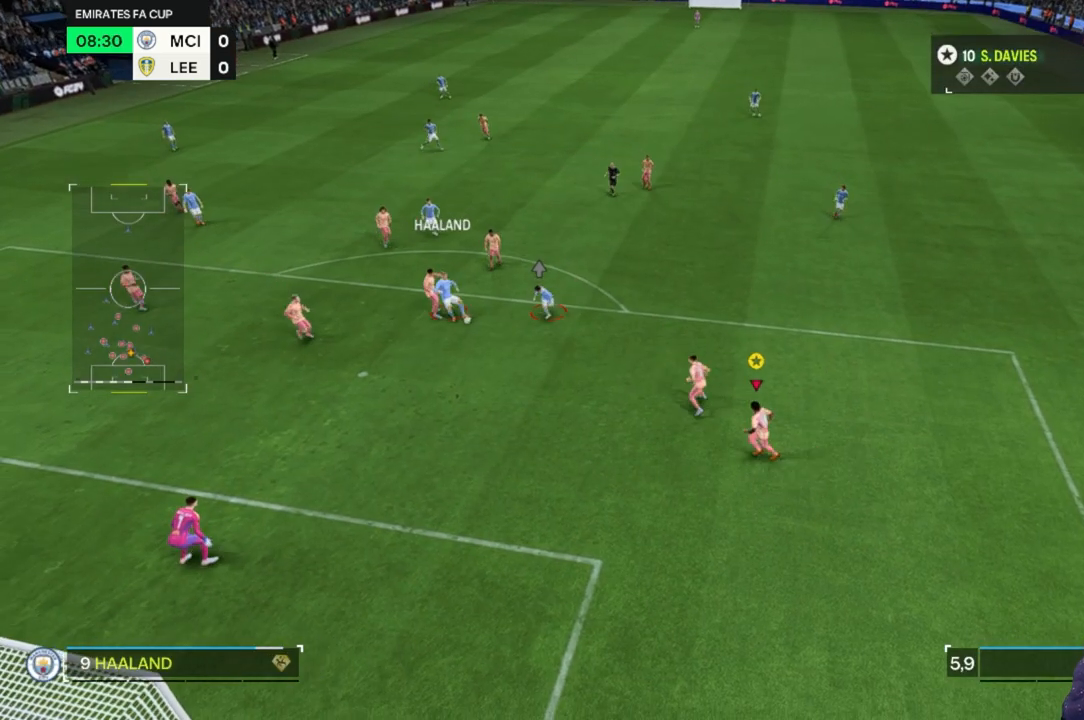
{"buttons": [], "left_stick": "up", "right_stick": "center", "events": [[233, "left_stick", "center"], [433, "left_stick", "up"]]}
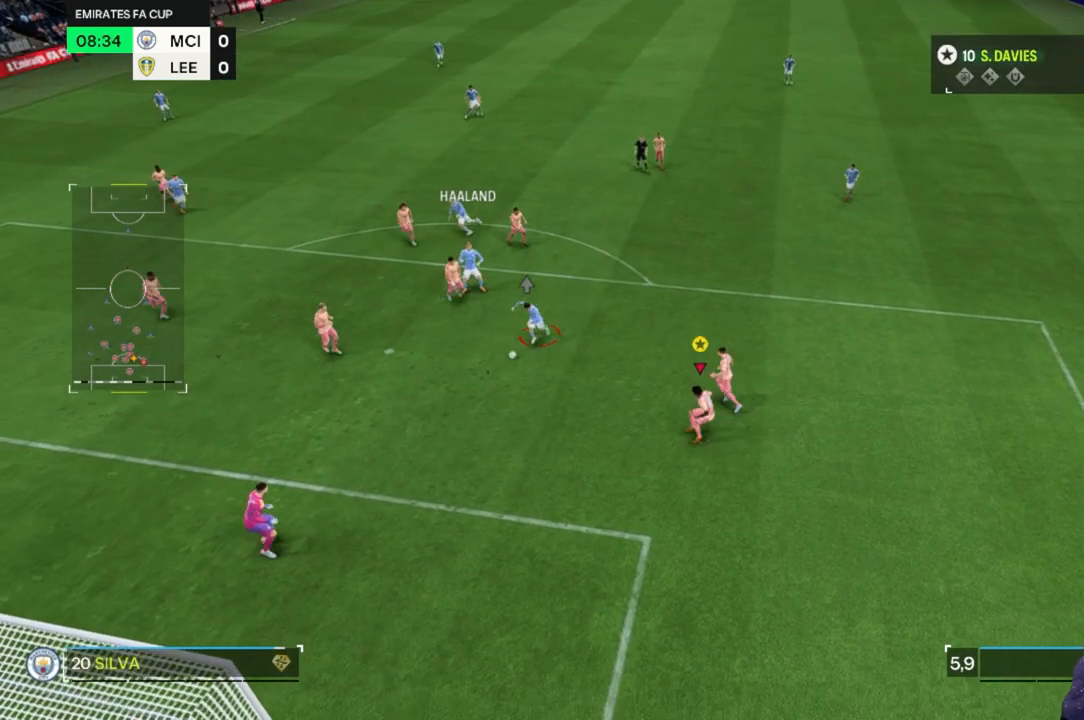
{"buttons": [], "left_stick": "left", "right_stick": "center", "events": [[33, "left_stick", "left"]]}
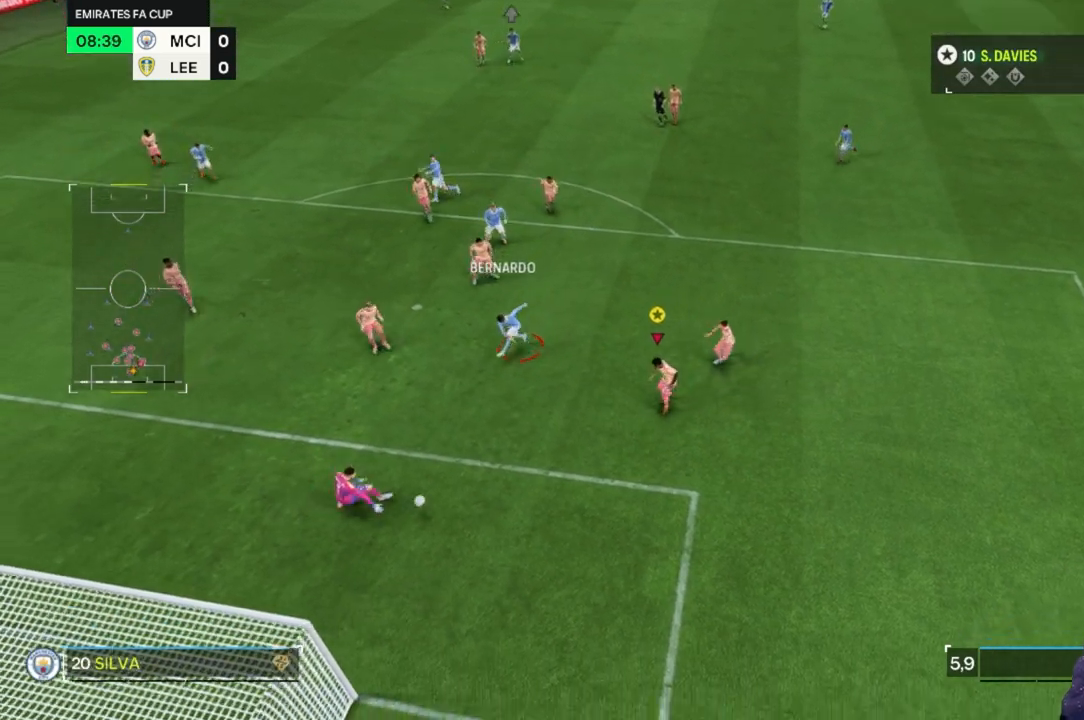
{"buttons": [], "left_stick": "center", "right_stick": "center", "events": [[267, "left_stick", "center"]]}
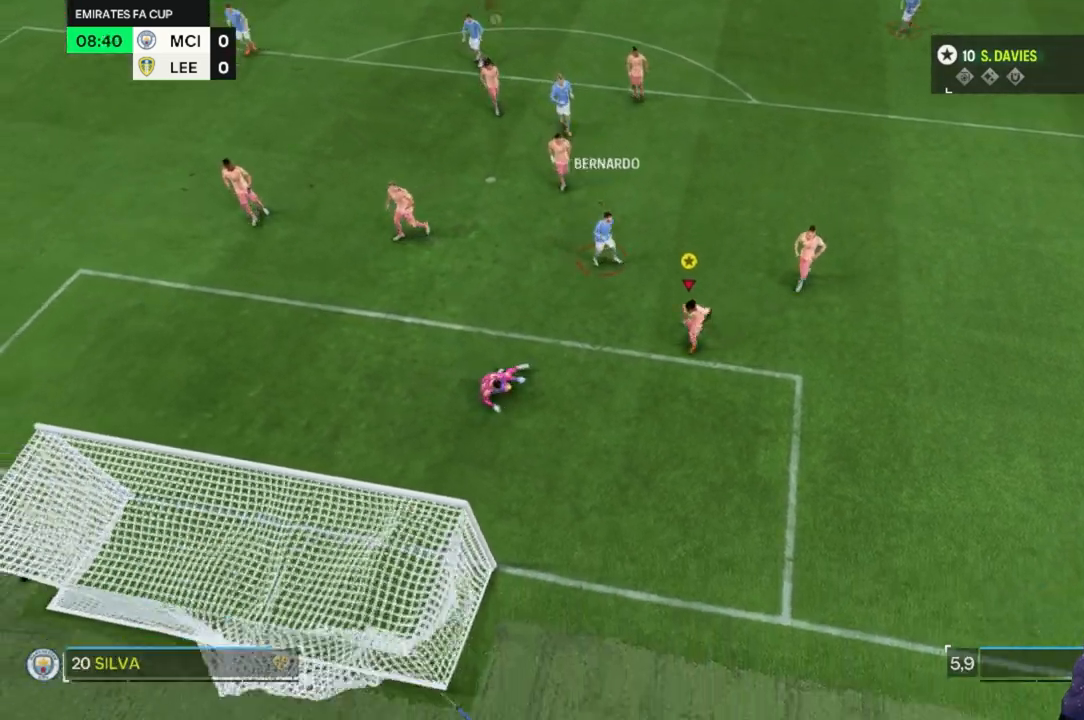
{"buttons": [], "left_stick": "center", "right_stick": "center", "events": []}
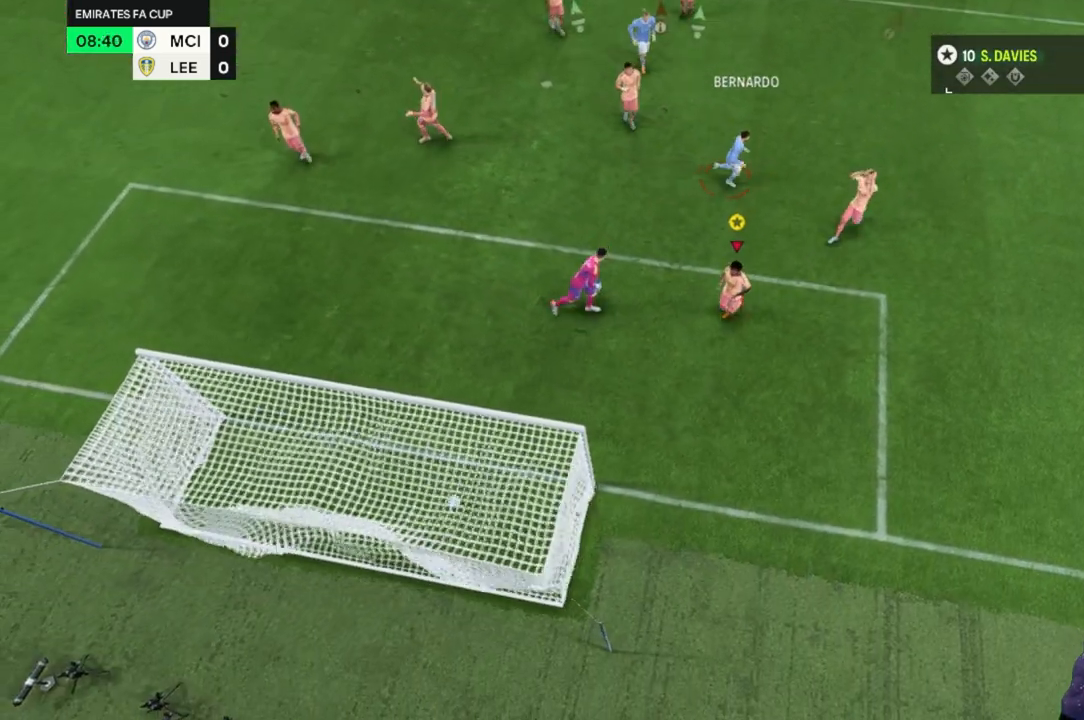
{"buttons": [], "left_stick": "center", "right_stick": "center", "events": []}
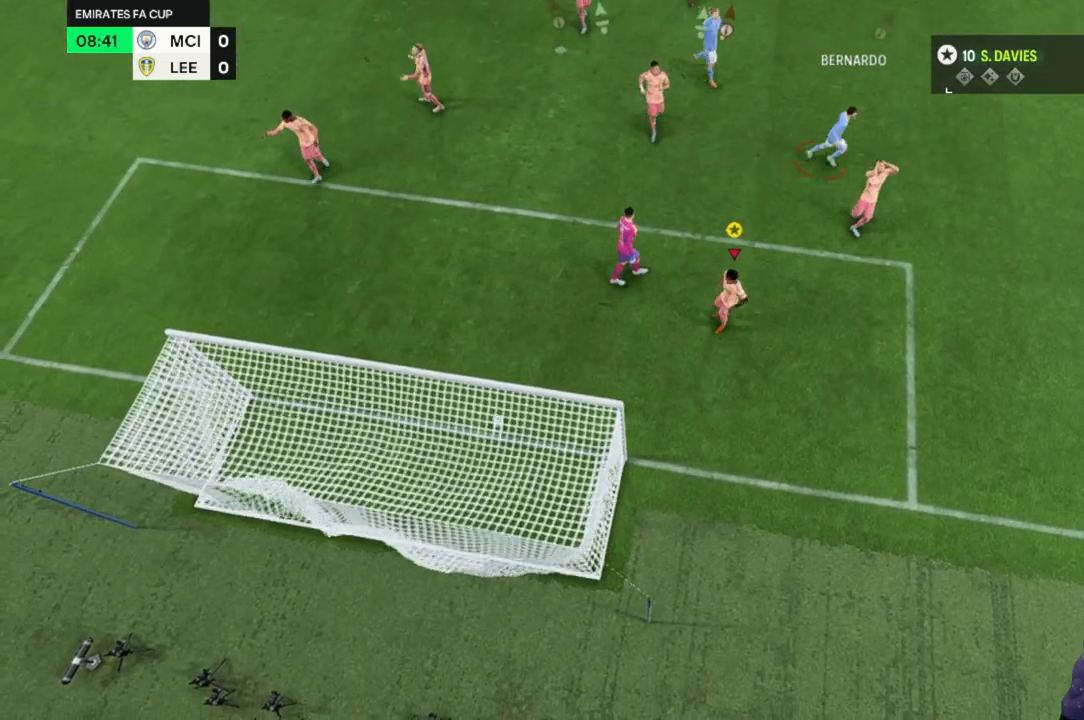
{"buttons": [], "left_stick": "center", "right_stick": "center", "events": []}
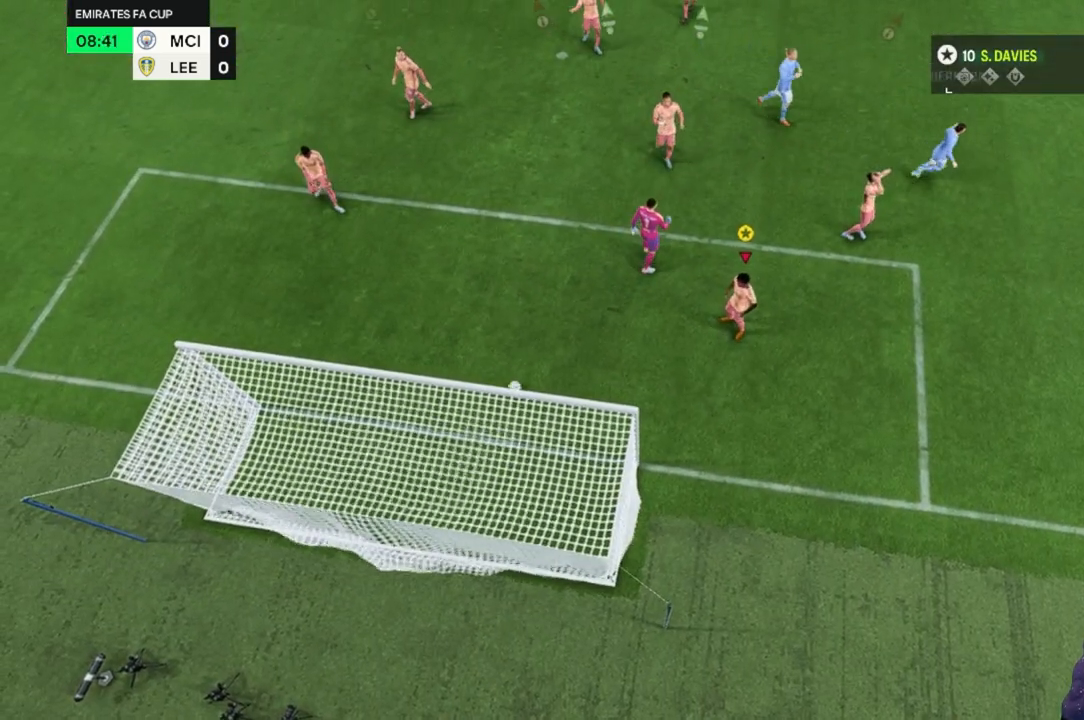
{"buttons": [], "left_stick": "center", "right_stick": "center", "events": []}
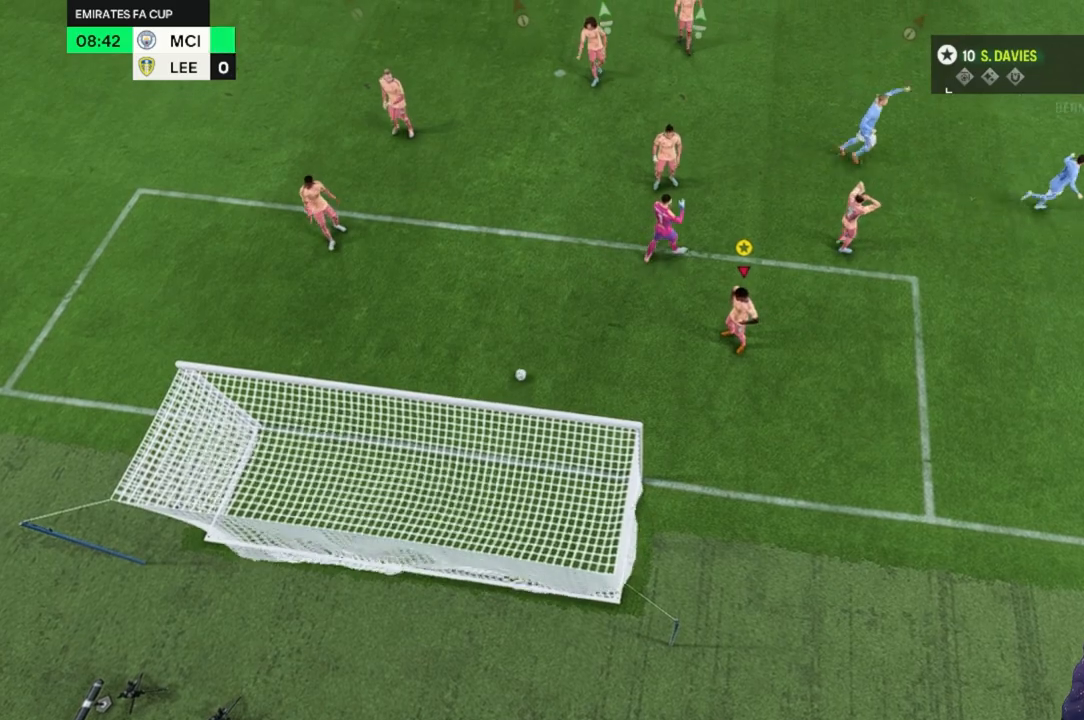
{"buttons": [], "left_stick": "center", "right_stick": "center", "events": []}
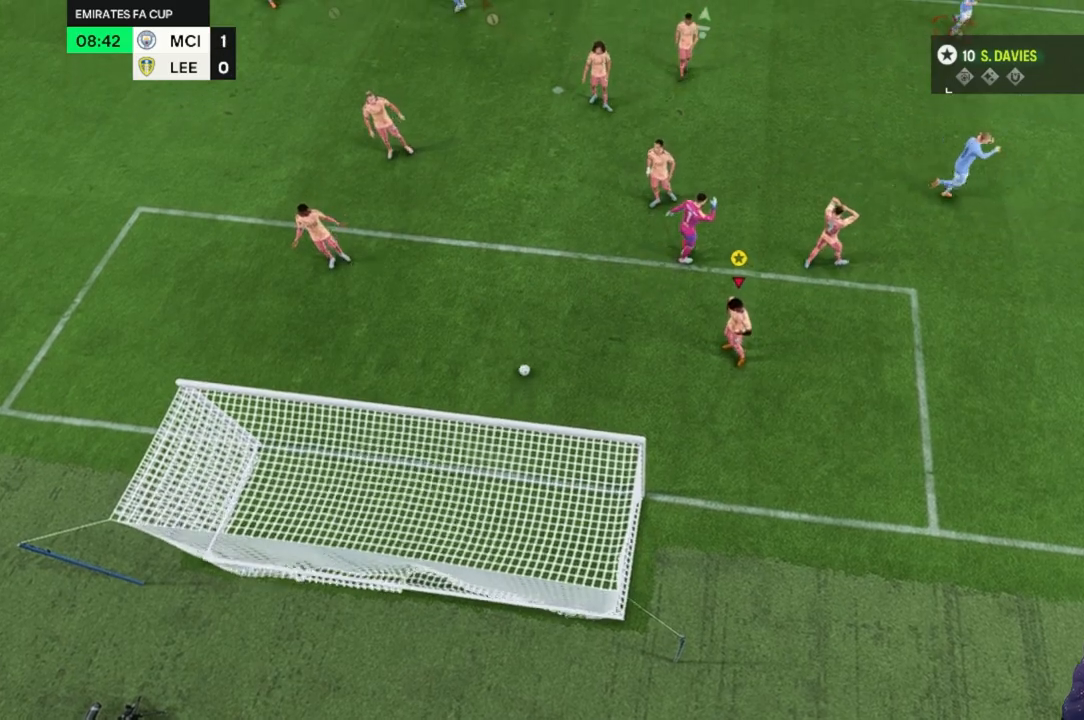
{"buttons": [], "left_stick": "center", "right_stick": "center", "events": []}